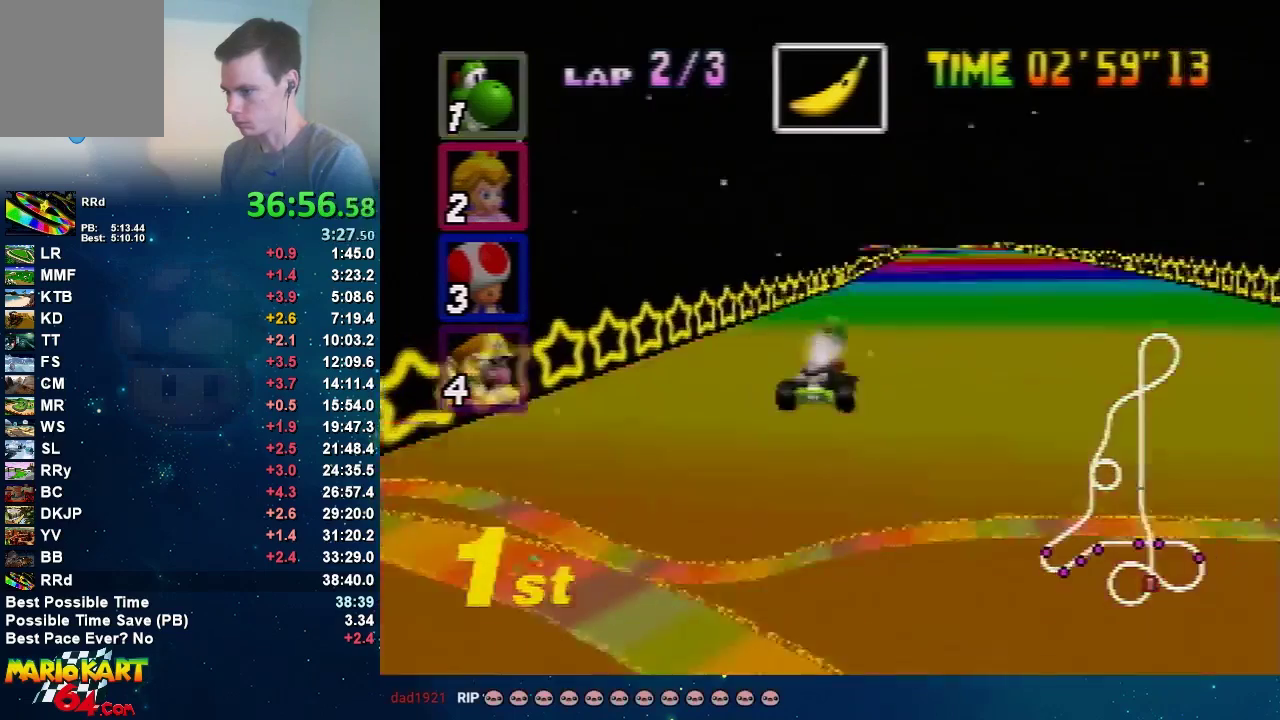
Gameplay with a controller (Nintendo layout); each line is a JSON object with the inputs held at the frame after it. "events" lists button and stick changes between this image and that frame as [ms after this image, input, new state], when the widget could be followed in between. Not read: L3 R3.
{"buttons": ["A"], "left_stick": "left", "events": [[167, "left_stick", "left"], [267, "left_stick", "center"], [401, "left_stick", "left"]]}
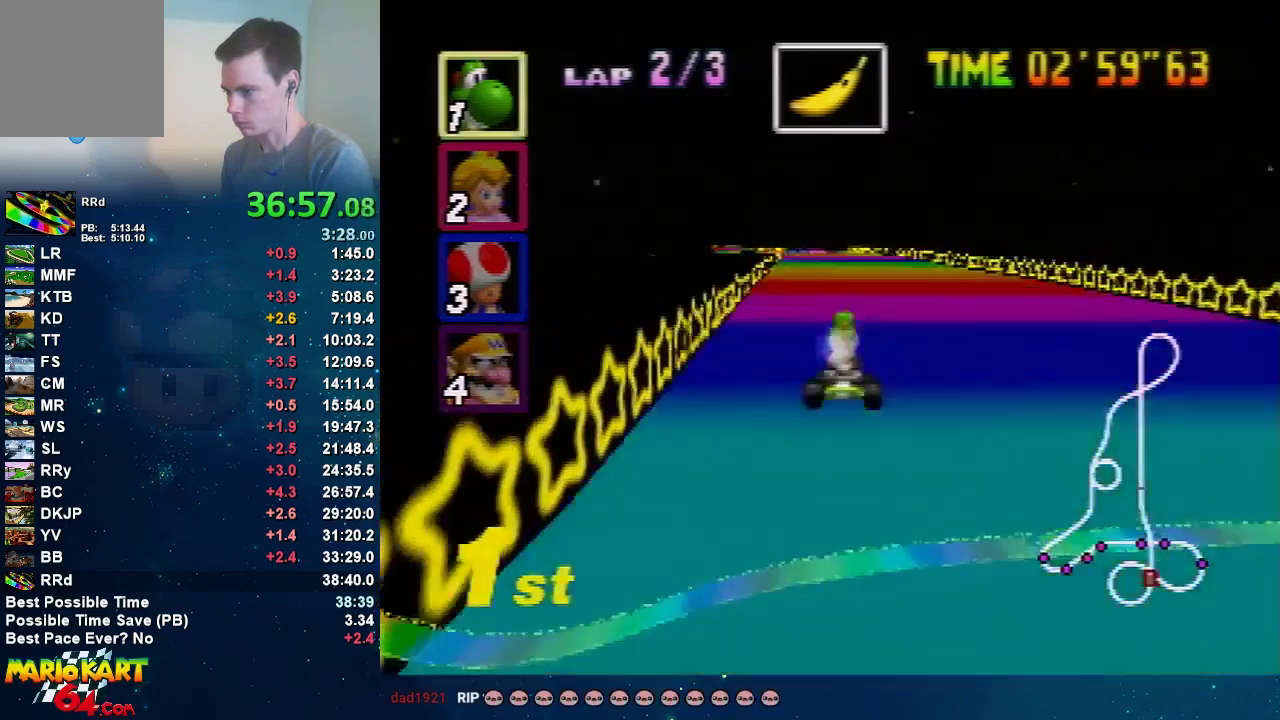
{"buttons": ["A", "R1"], "left_stick": "right", "events": [[33, "R1", "down"], [166, "left_stick", "right"]]}
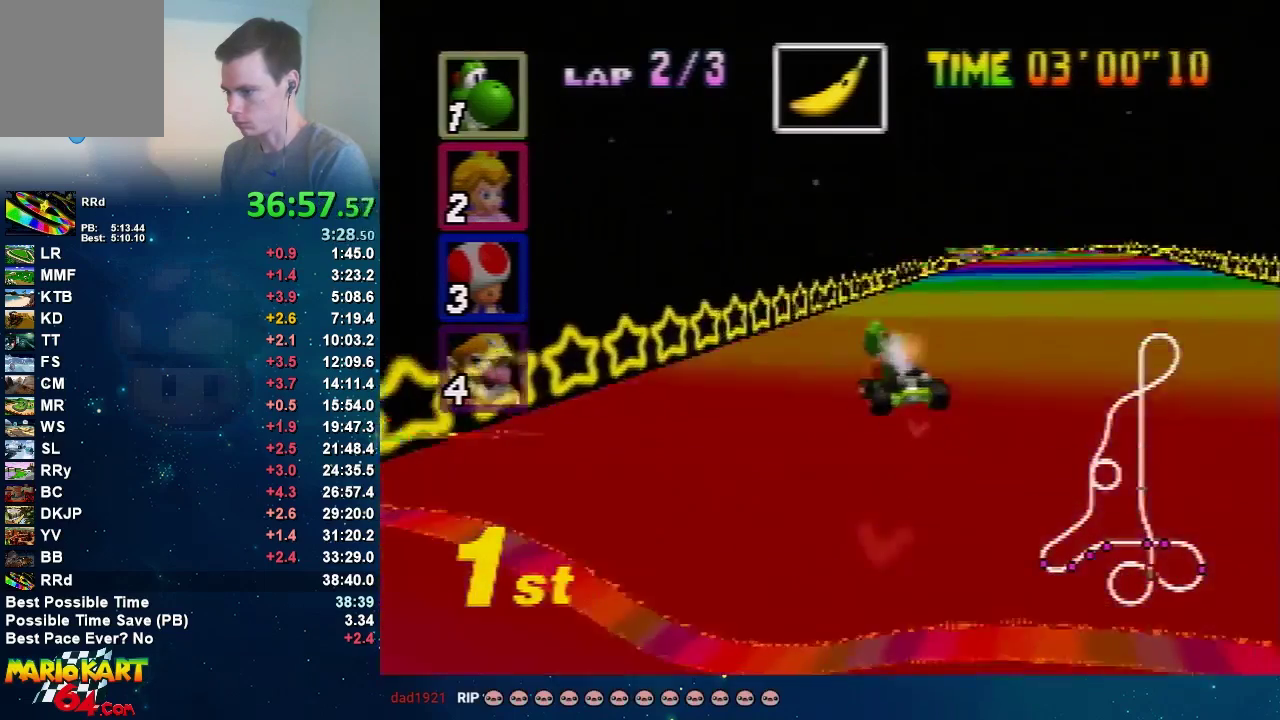
{"buttons": ["A"], "left_stick": "right", "events": [[34, "left_stick", "up-left"], [134, "left_stick", "right"], [367, "R1", "up"]]}
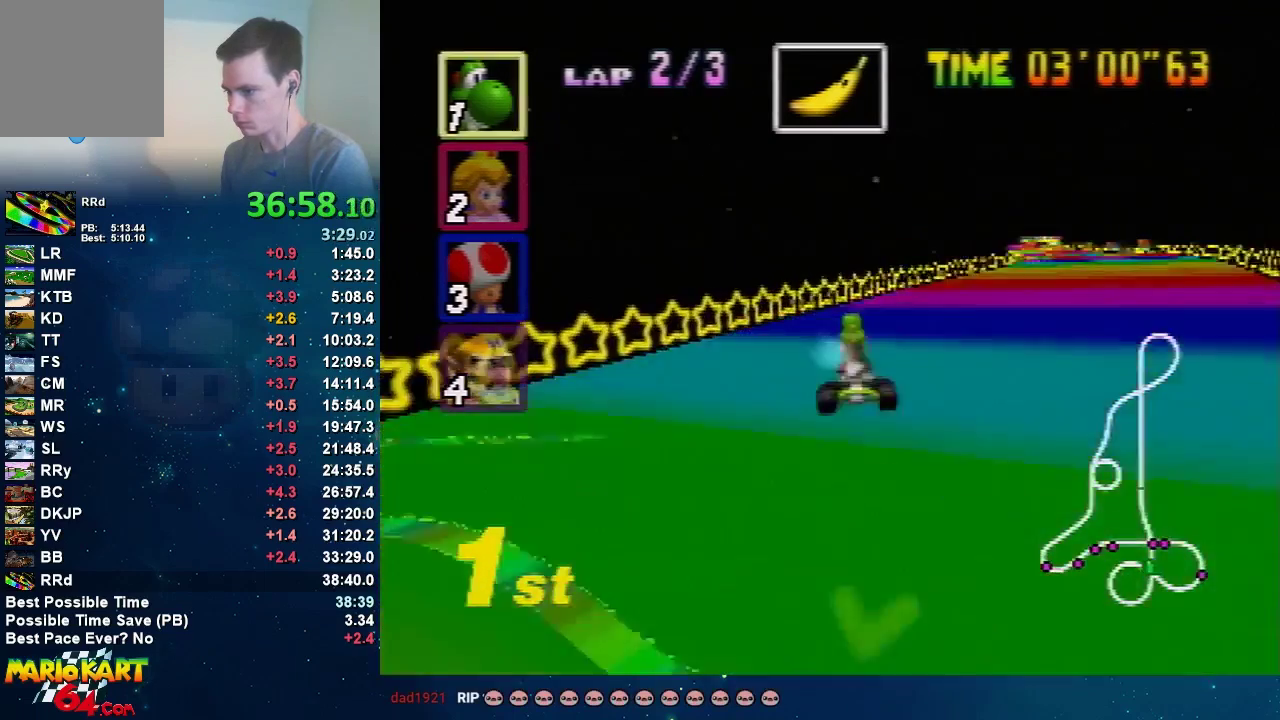
{"buttons": ["A"], "left_stick": "center", "events": [[367, "left_stick", "left"], [467, "left_stick", "center"]]}
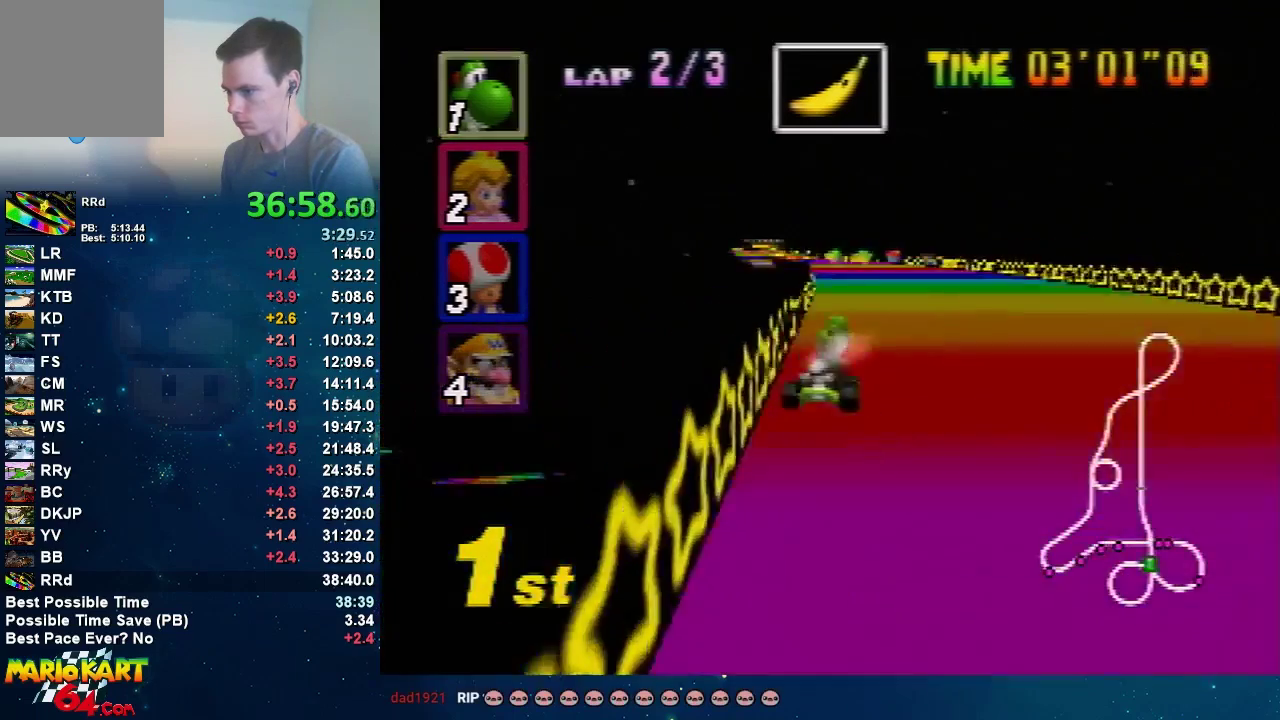
{"buttons": ["A"], "left_stick": "left", "events": [[467, "left_stick", "left"]]}
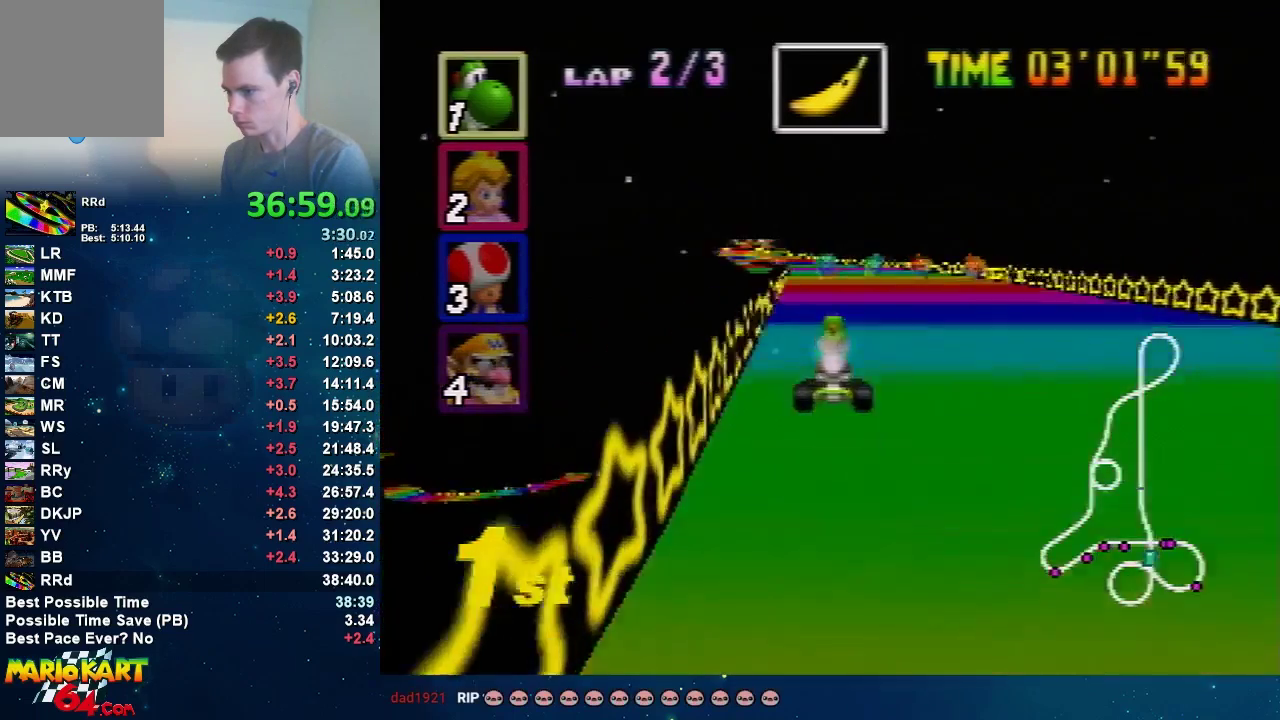
{"buttons": ["A", "R1"], "left_stick": "right", "events": [[66, "R1", "down"], [200, "left_stick", "right"]]}
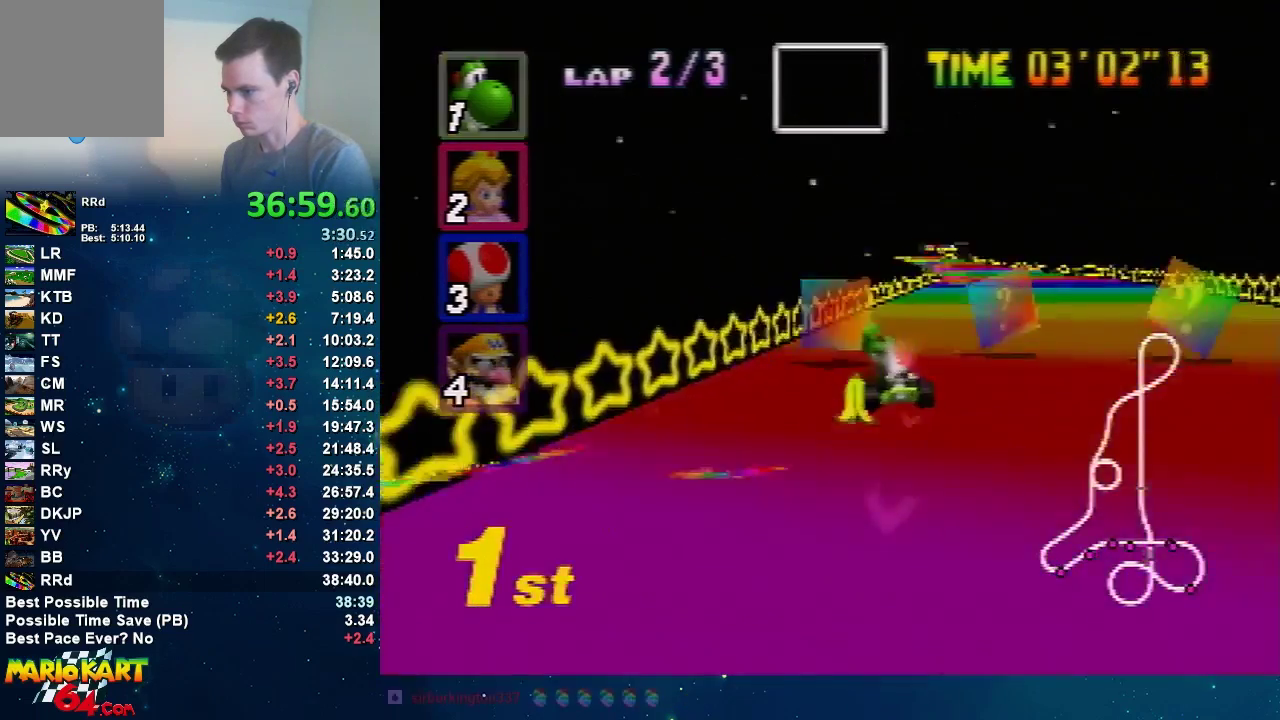
{"buttons": ["A"], "left_stick": "right", "events": [[67, "left_stick", "up-right"], [134, "left_stick", "up-left"], [200, "left_stick", "right"], [367, "left_stick", "up-left"], [434, "R1", "up"], [434, "left_stick", "right"]]}
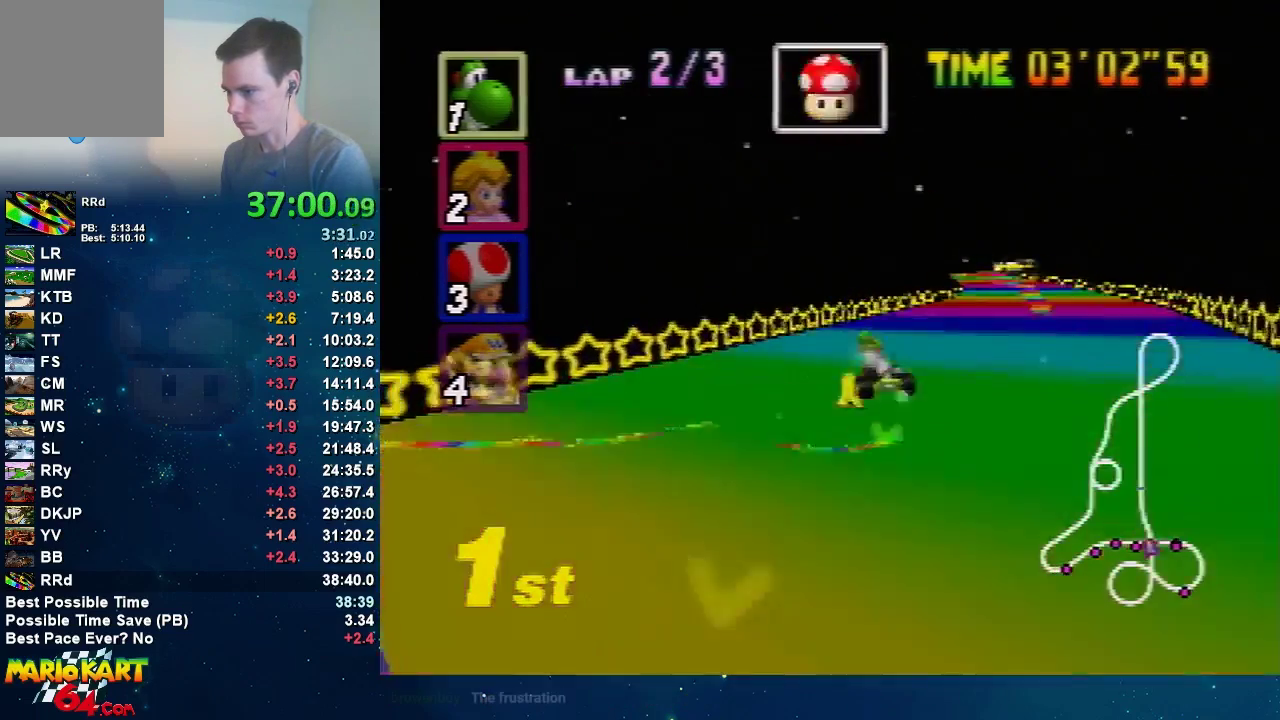
{"buttons": ["A"], "left_stick": "center", "events": [[333, "left_stick", "left"], [400, "left_stick", "center"]]}
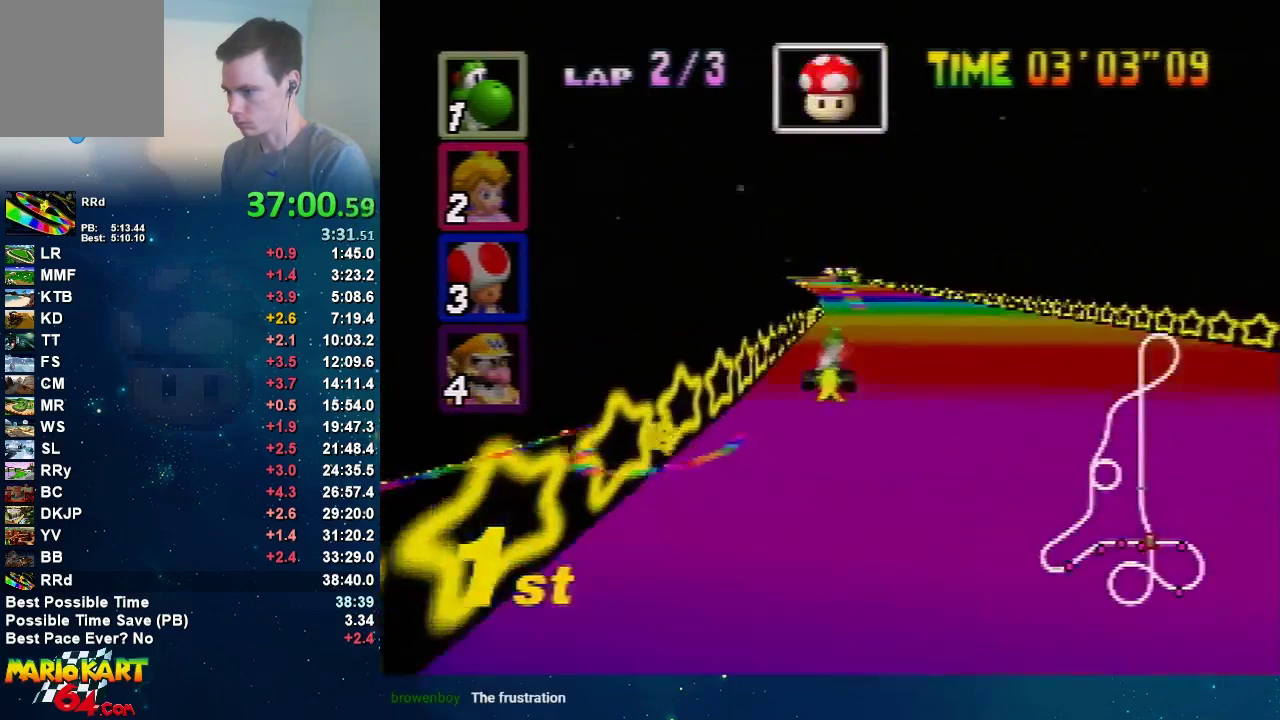
{"buttons": ["A"], "left_stick": "right", "events": [[234, "left_stick", "left"], [467, "left_stick", "right"]]}
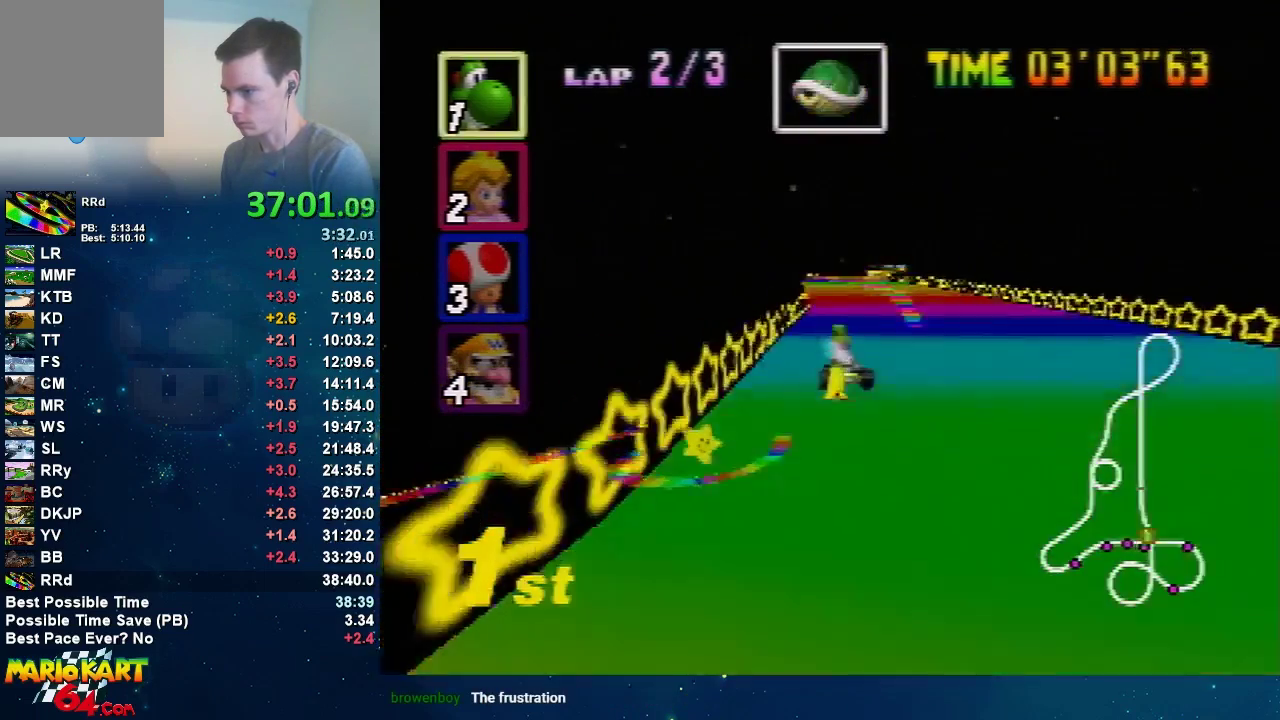
{"buttons": ["A", "R1"], "left_stick": "left", "events": [[66, "left_stick", "center"], [233, "left_stick", "right"], [300, "R1", "down"], [433, "left_stick", "left"]]}
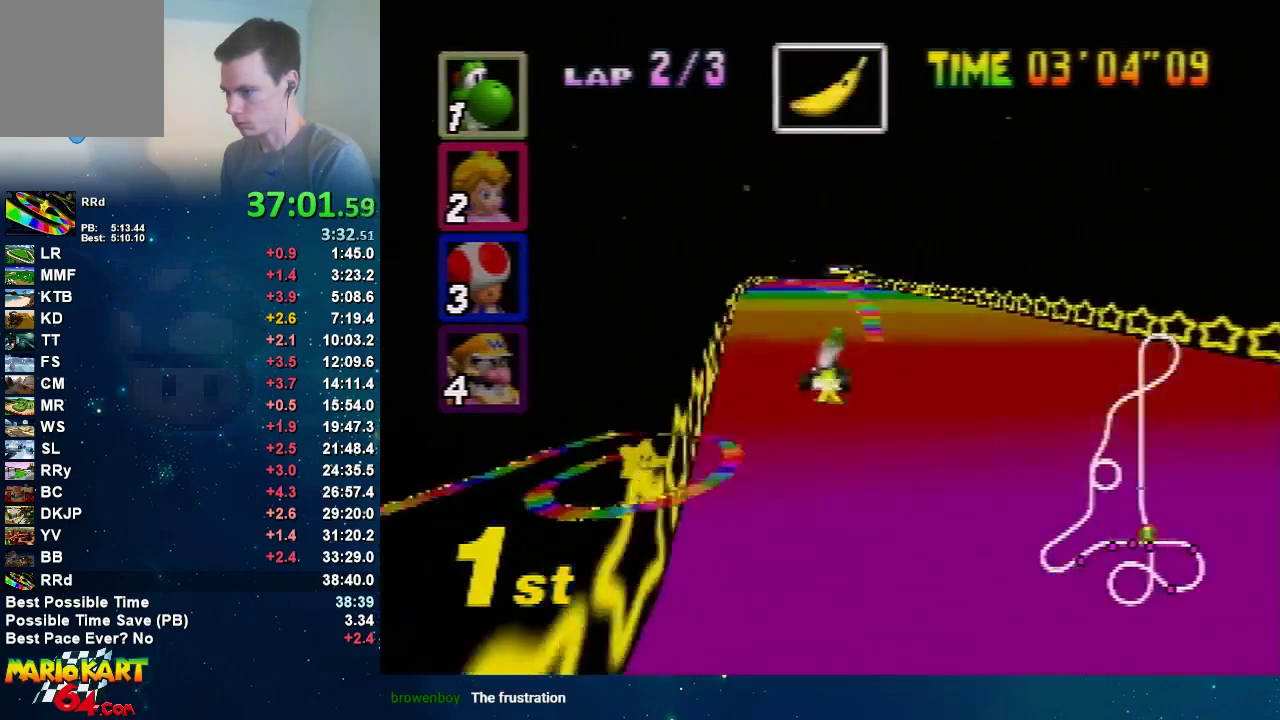
{"buttons": ["A", "R1"], "left_stick": "left", "events": [[300, "left_stick", "up-right"], [401, "left_stick", "left"]]}